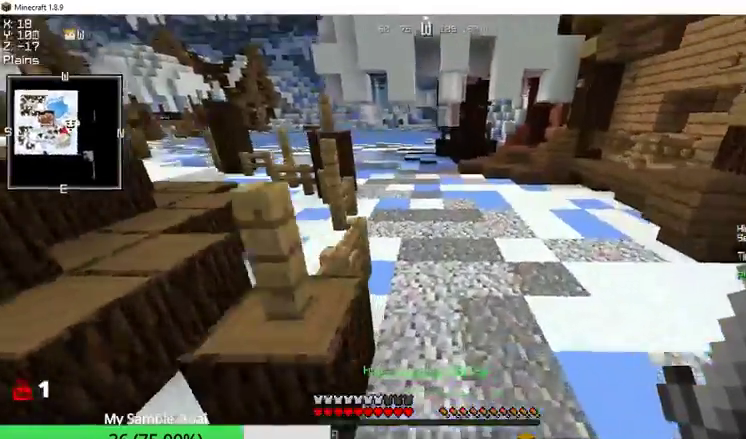
Gameplay with keyboard and mouse; each line is a JSON object with the keys and mouse buttons held at the frame after it. "events" lists presses ("down") and releases ("up") of "a", "d", "s", "w", "mouse_left" and "mouse_right" between this image and that frame as [ms after this image, input, new state], when the widget could be followed in between. "mouse_left", "mouse_right" = the "left", "right" buttons of the "mouse" list. No other keys are recorded. Fast repeated clicks can show as one long hold. Mouse movement is not recorded.
{"keys": ["w"], "mouse": [], "events": []}
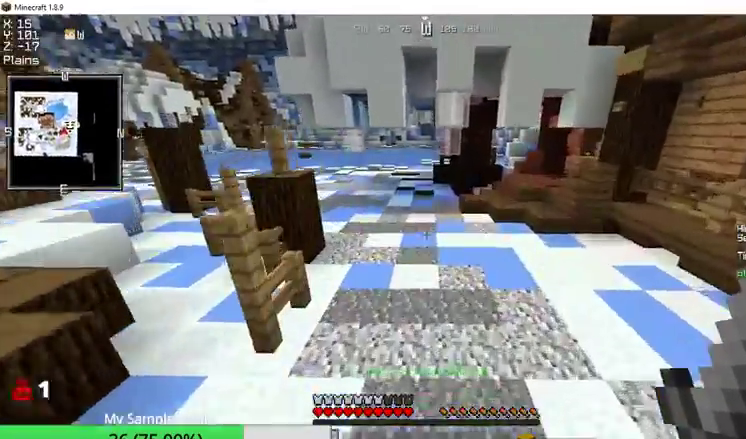
{"keys": ["w"], "mouse": [], "events": []}
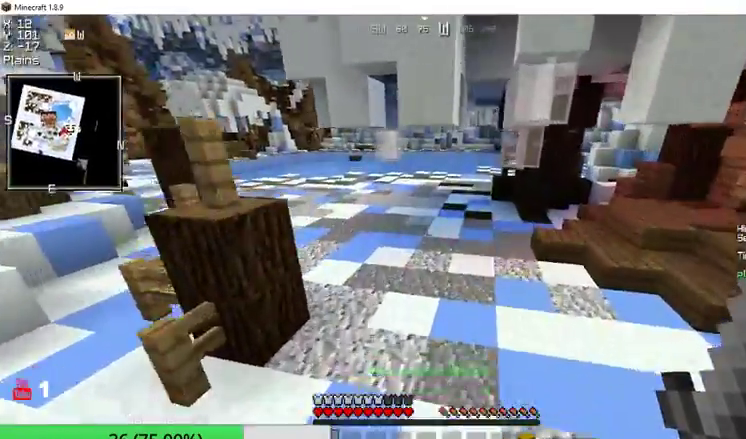
{"keys": ["w"], "mouse": [], "events": []}
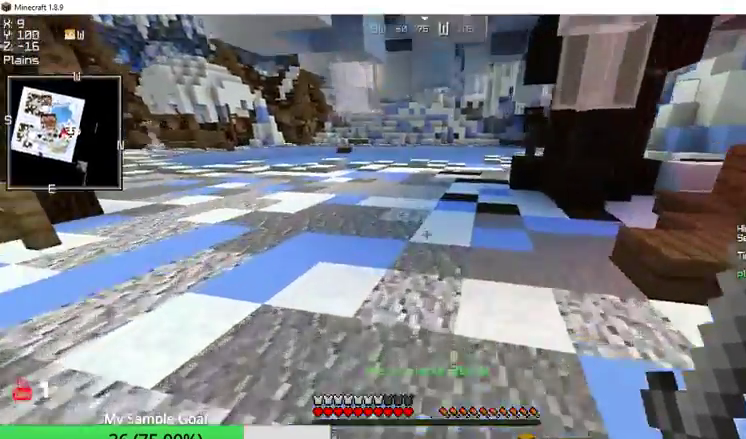
{"keys": ["w"], "mouse": [], "events": []}
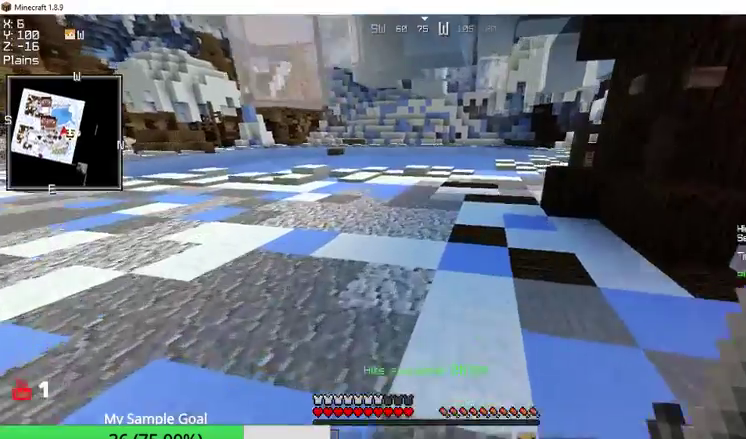
{"keys": ["w"], "mouse": [], "events": []}
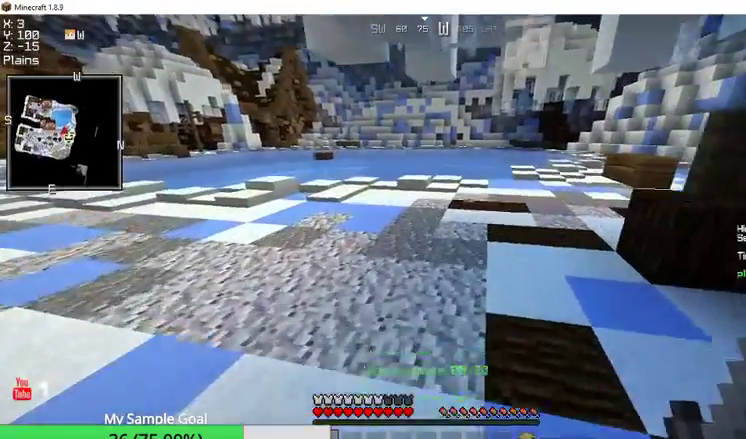
{"keys": ["w"], "mouse": [], "events": []}
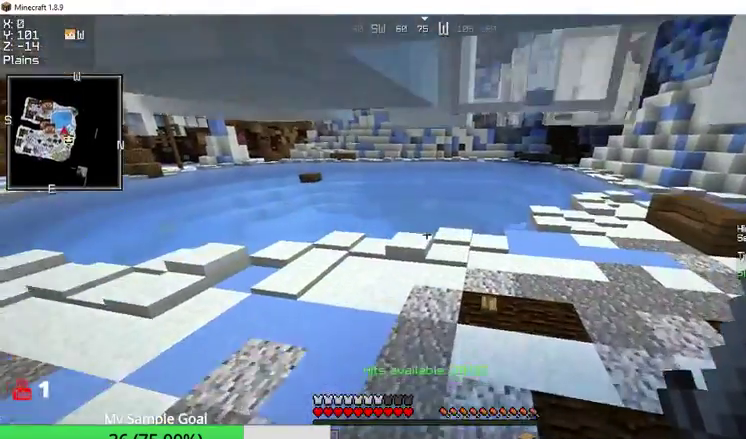
{"keys": ["w"], "mouse": [], "events": []}
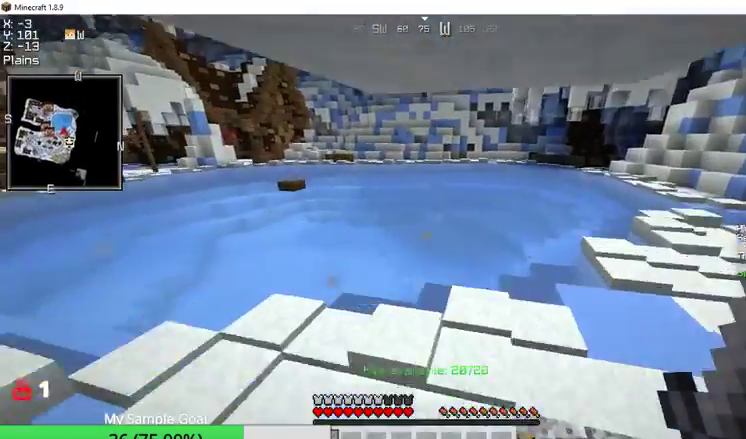
{"keys": ["w"], "mouse": [], "events": []}
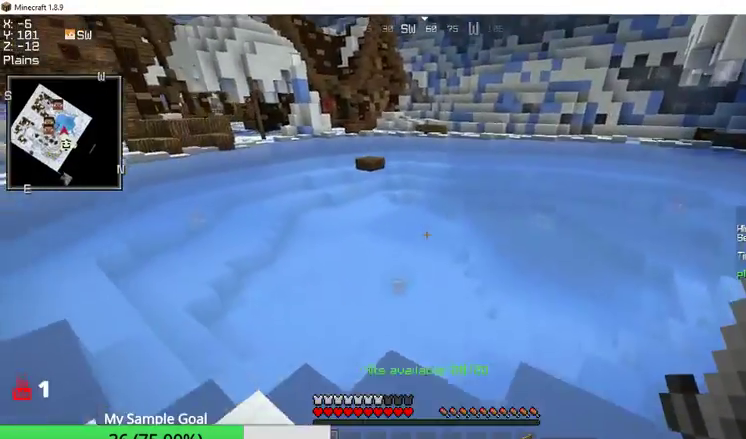
{"keys": ["w"], "mouse": [], "events": []}
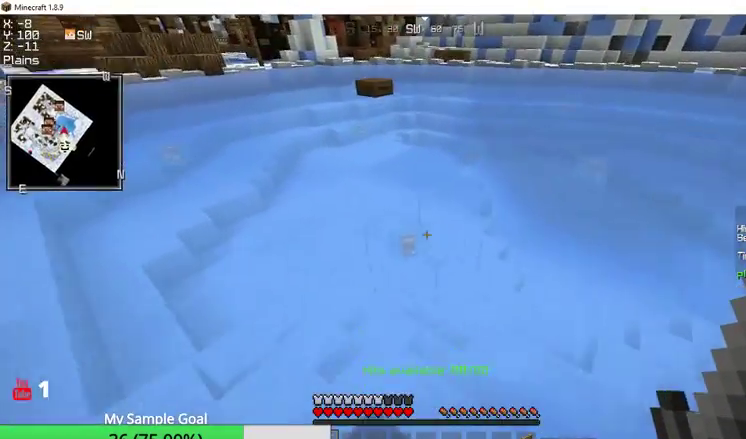
{"keys": ["w"], "mouse": [], "events": []}
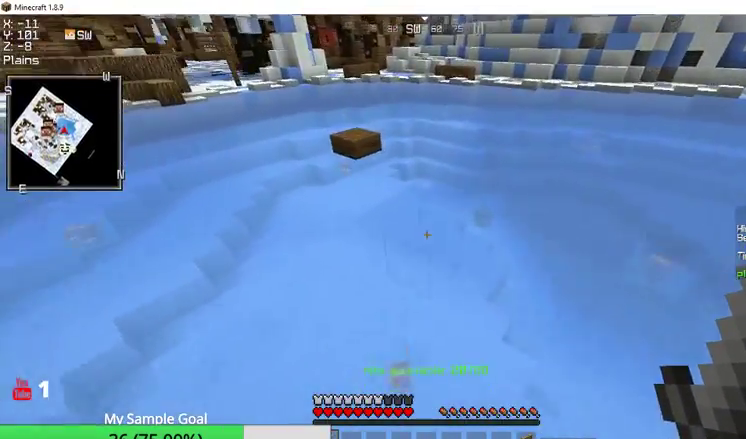
{"keys": ["w"], "mouse": [], "events": []}
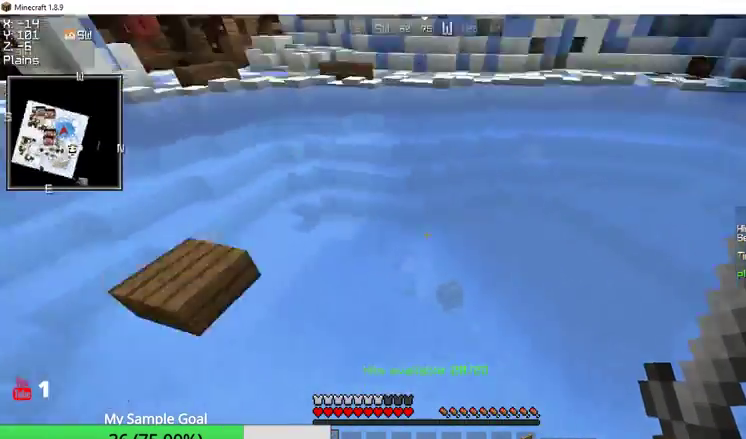
{"keys": ["w"], "mouse": [], "events": []}
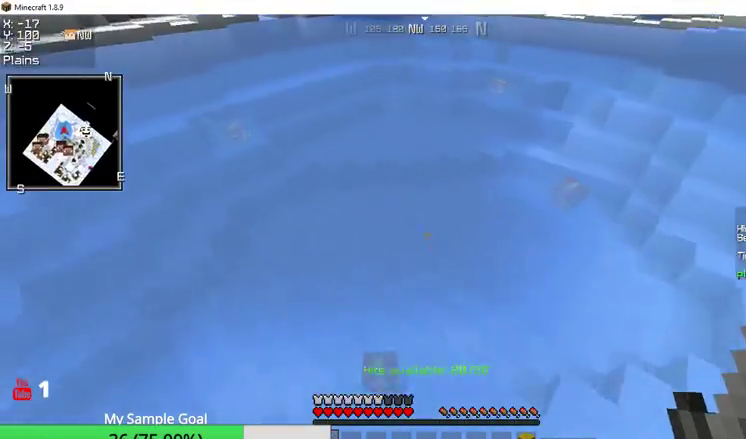
{"keys": ["w"], "mouse": [], "events": []}
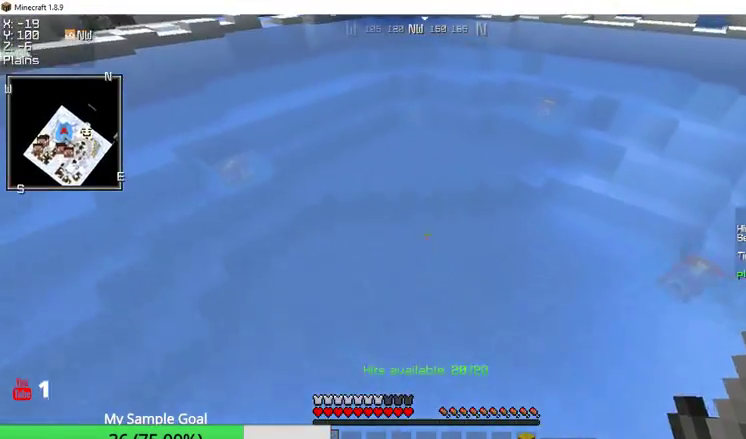
{"keys": ["w"], "mouse": [], "events": []}
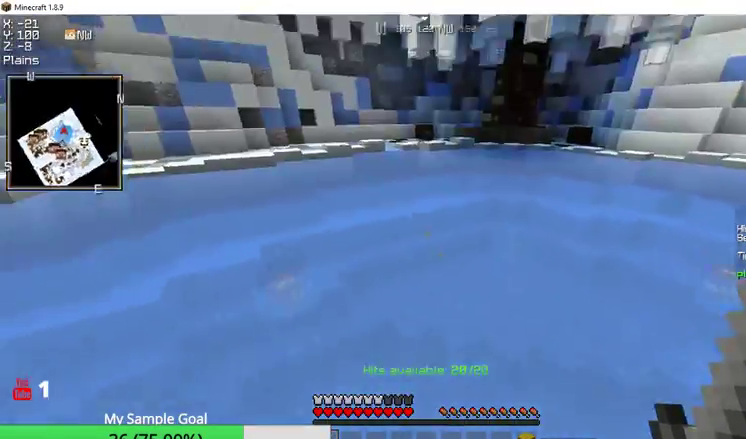
{"keys": ["w"], "mouse": [], "events": []}
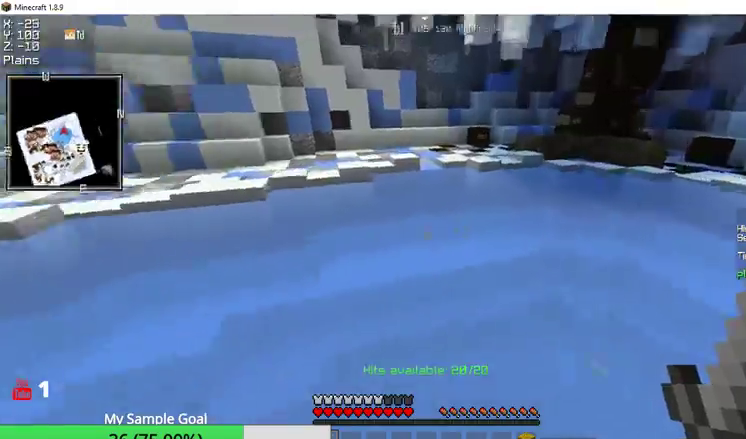
{"keys": ["w"], "mouse": [], "events": []}
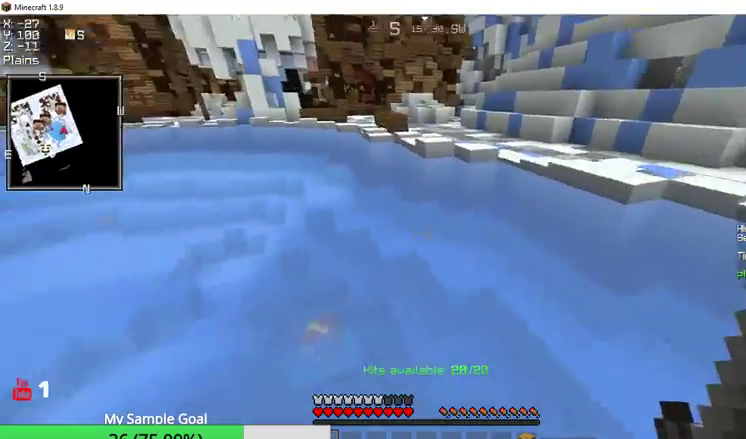
{"keys": ["w"], "mouse": [], "events": []}
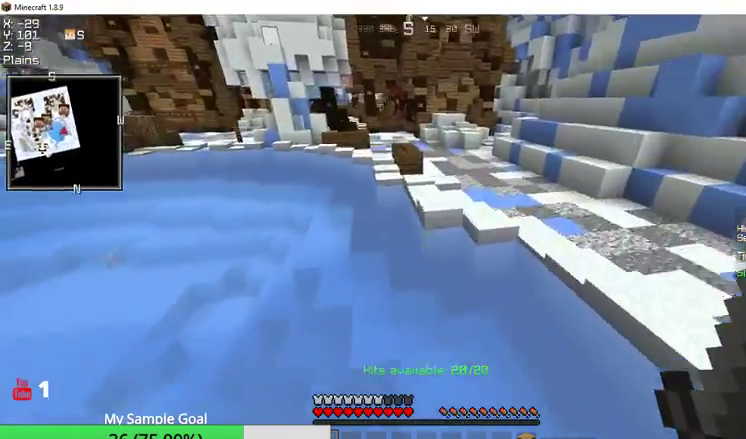
{"keys": ["w"], "mouse": [], "events": []}
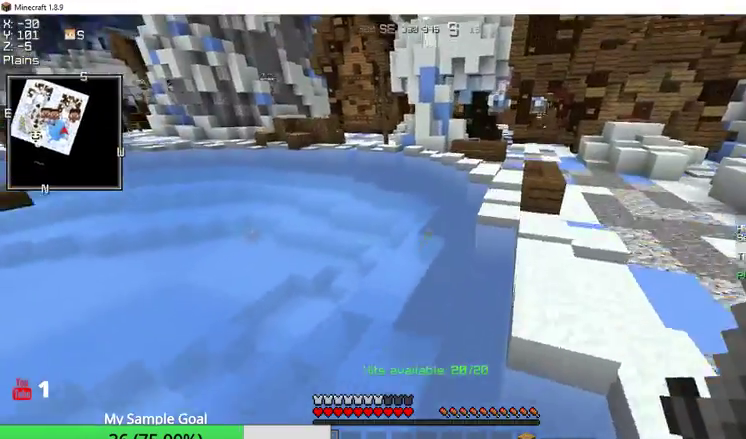
{"keys": ["w"], "mouse": [], "events": []}
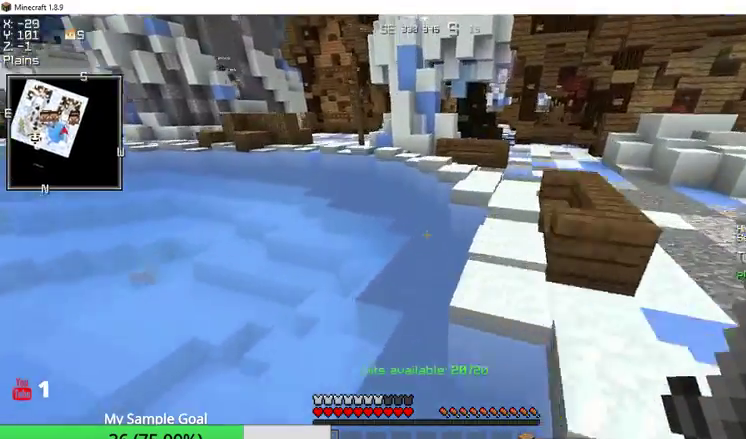
{"keys": ["w"], "mouse": [], "events": []}
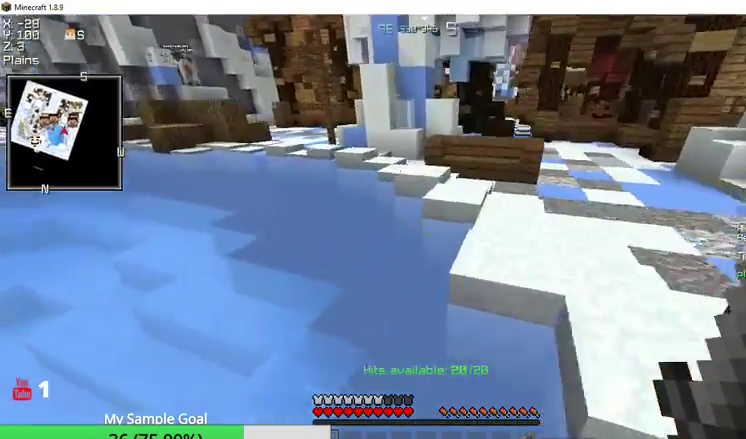
{"keys": ["w"], "mouse": [], "events": []}
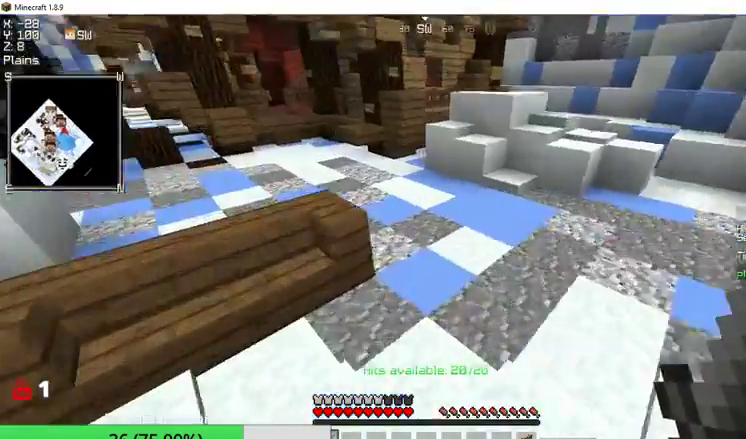
{"keys": ["w"], "mouse": [], "events": []}
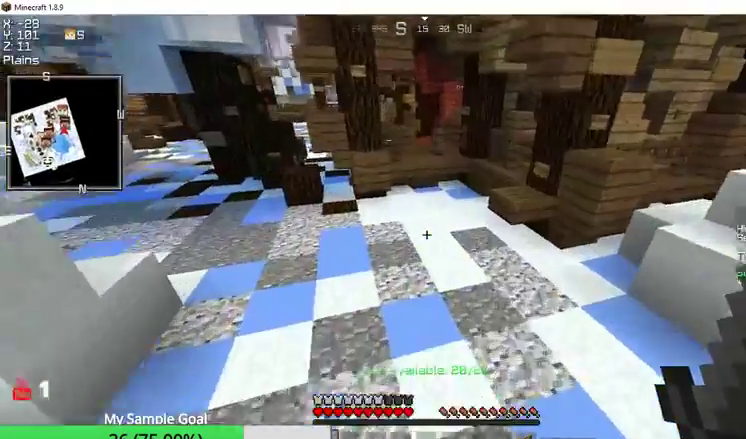
{"keys": ["w"], "mouse": [], "events": []}
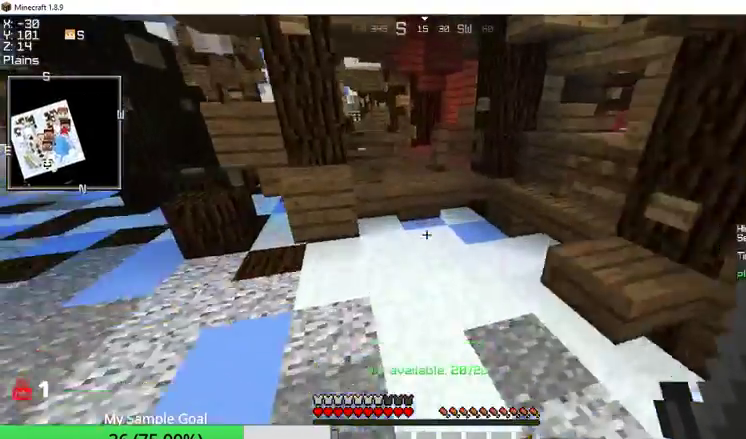
{"keys": ["w"], "mouse": [], "events": []}
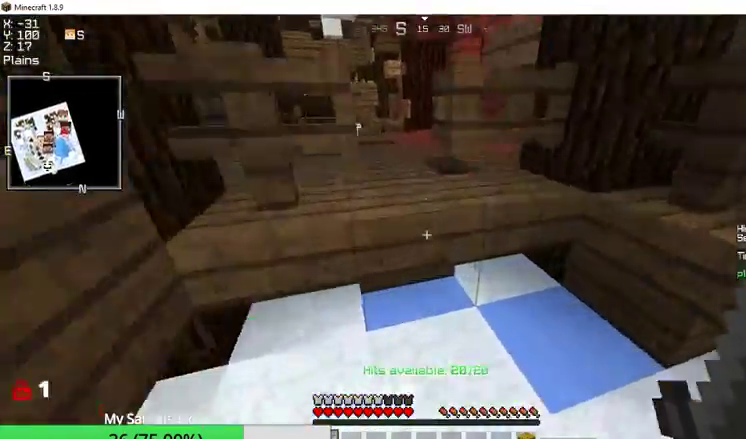
{"keys": ["w"], "mouse": [], "events": []}
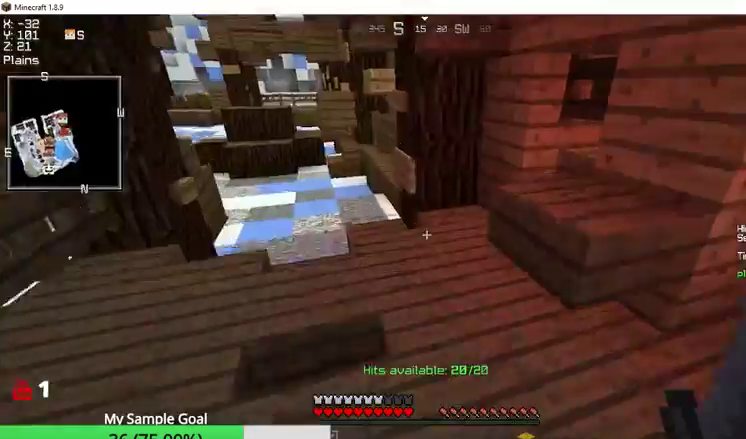
{"keys": ["w"], "mouse": [], "events": []}
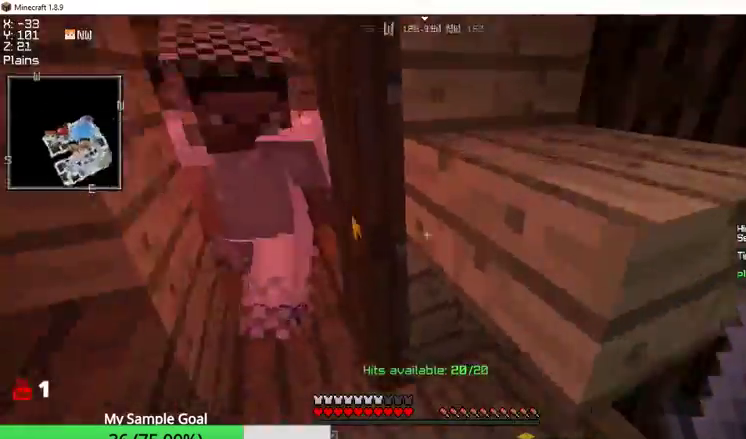
{"keys": ["w"], "mouse": [], "events": []}
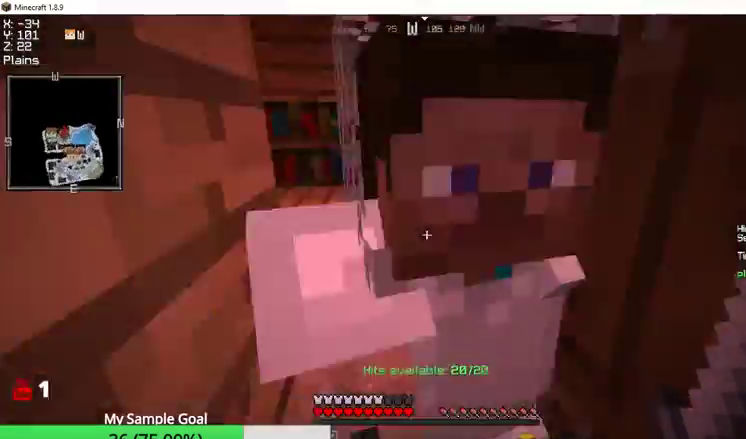
{"keys": ["a", "s"], "mouse": [], "events": [[267, "w", "up"], [400, "a", "down"], [400, "s", "down"]]}
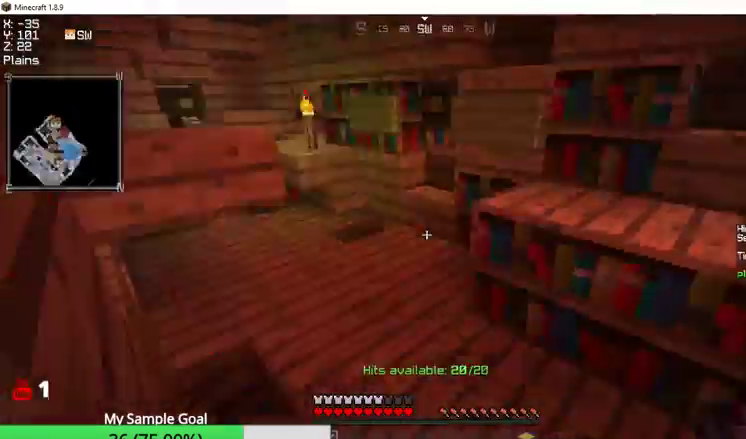
{"keys": ["a", "w"], "mouse": [], "events": [[200, "s", "up"], [333, "w", "down"]]}